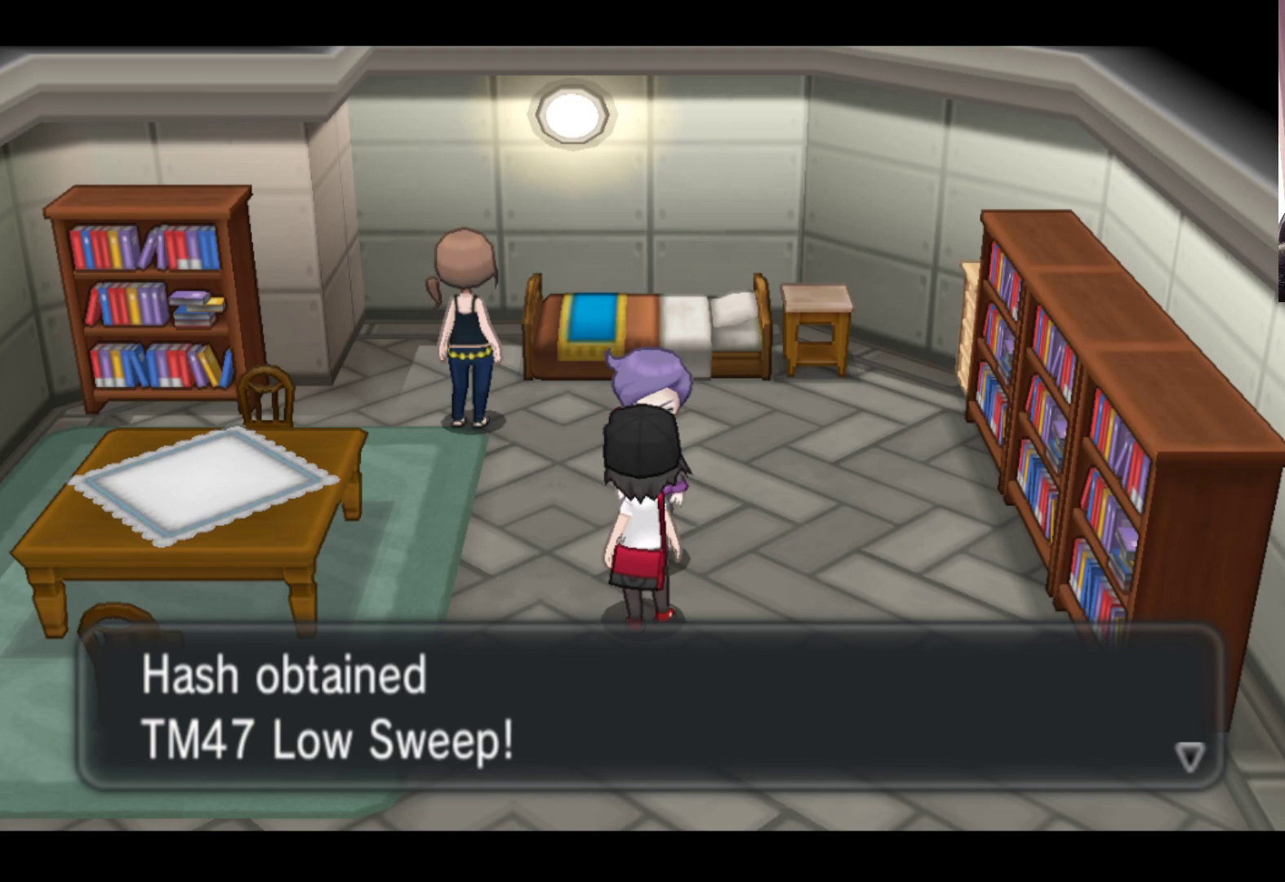
Gameplay with a controller (Xbox layout); each line is a JSON object with the inputs held at the frame after it. "events" lists button and stick changes between this image and that frame as [ms after this image, input, new state], when the widget could be followed in between. Not read: right_stick.
{"buttons": [], "left_stick": "center", "events": [[167, "A", "down"], [333, "A", "up"]]}
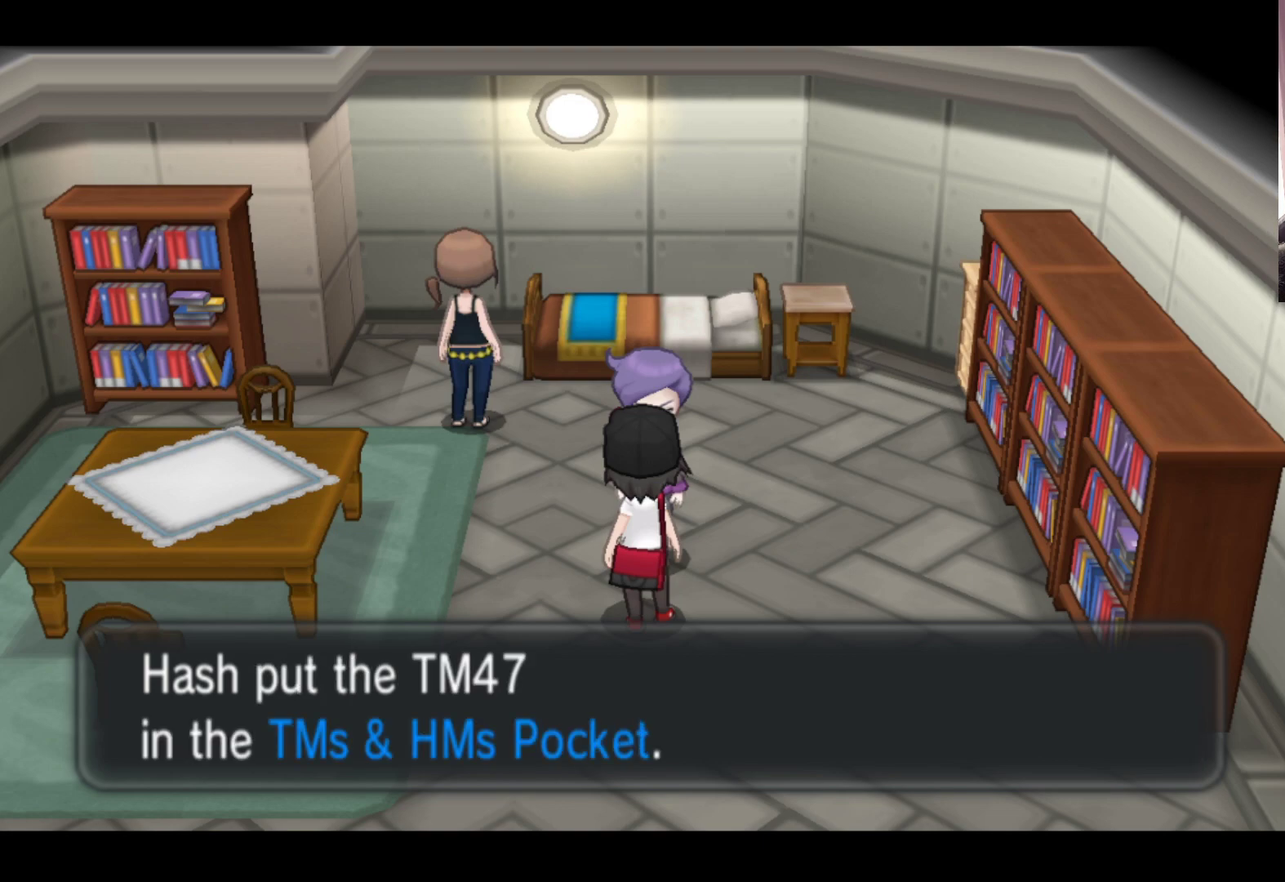
{"buttons": [], "left_stick": "center", "events": []}
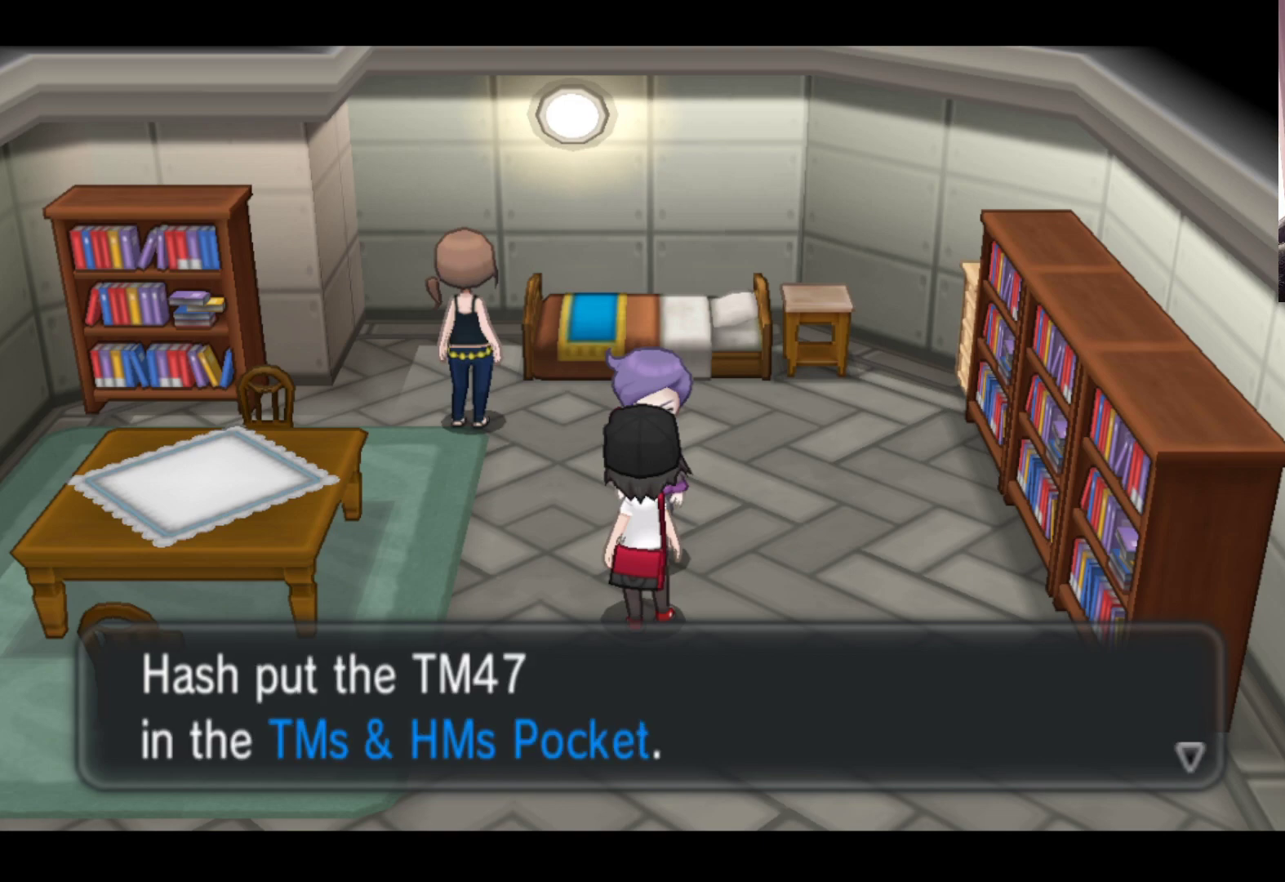
{"buttons": [], "left_stick": "center", "events": [[133, "A", "down"], [317, "A", "up"]]}
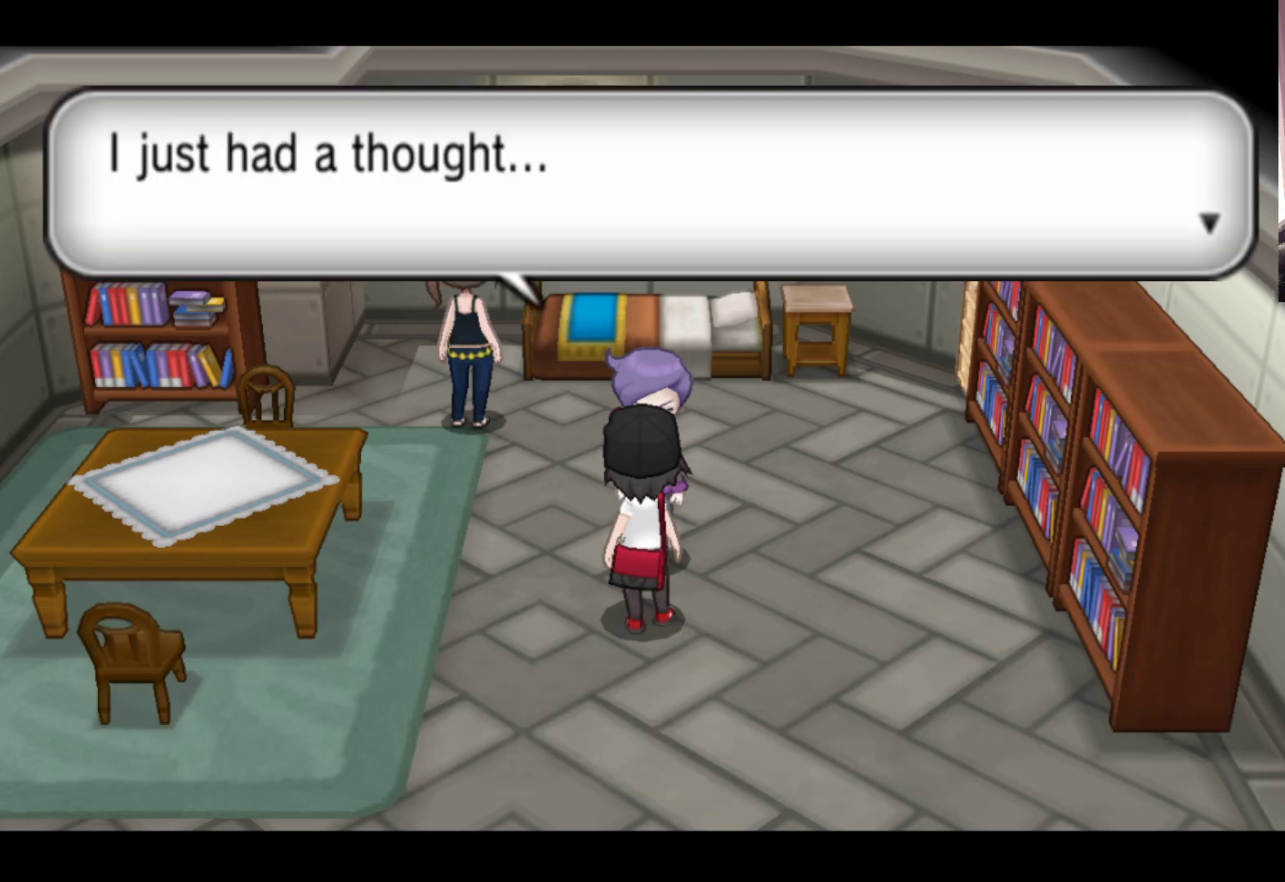
{"buttons": [], "left_stick": "center", "events": [[283, "A", "down"], [433, "A", "up"]]}
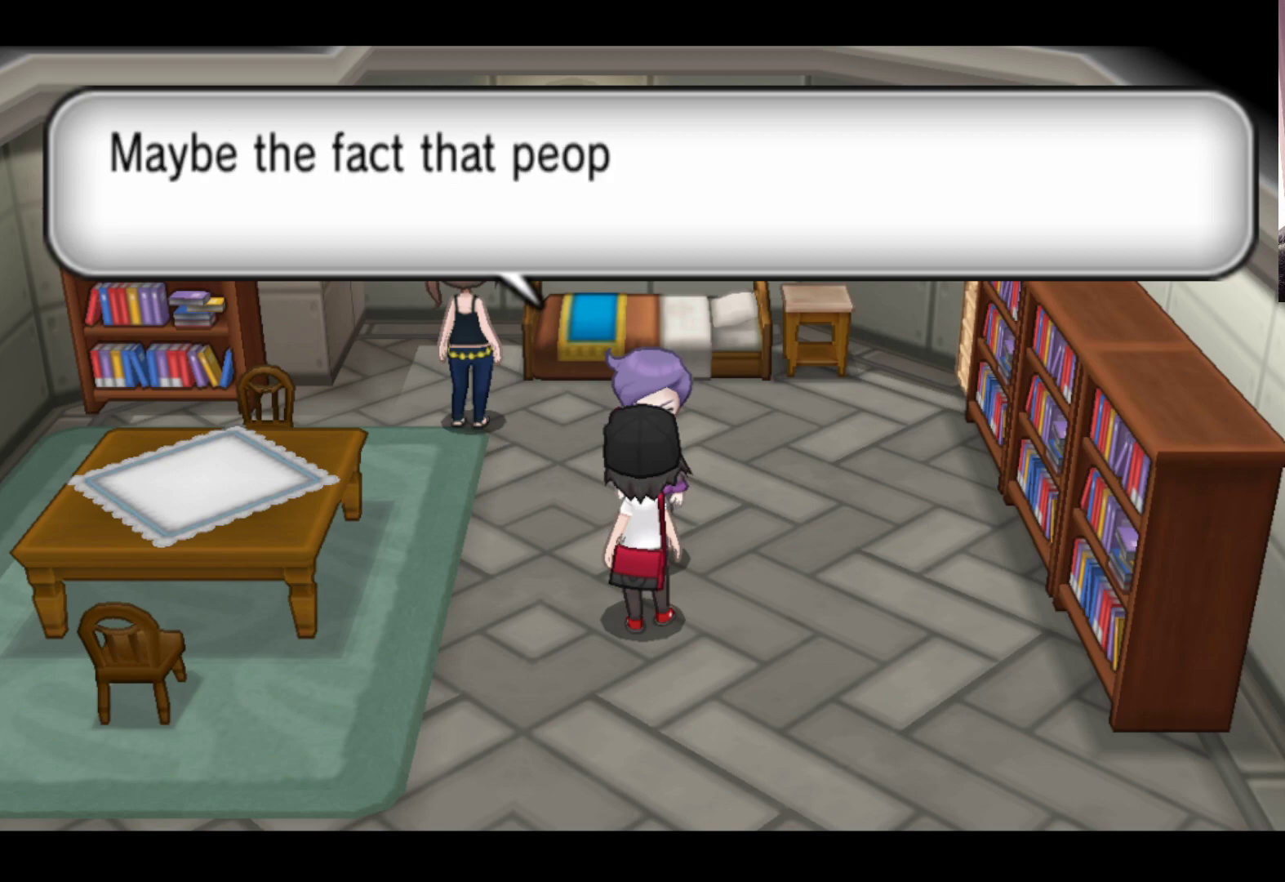
{"buttons": [], "left_stick": "center", "events": []}
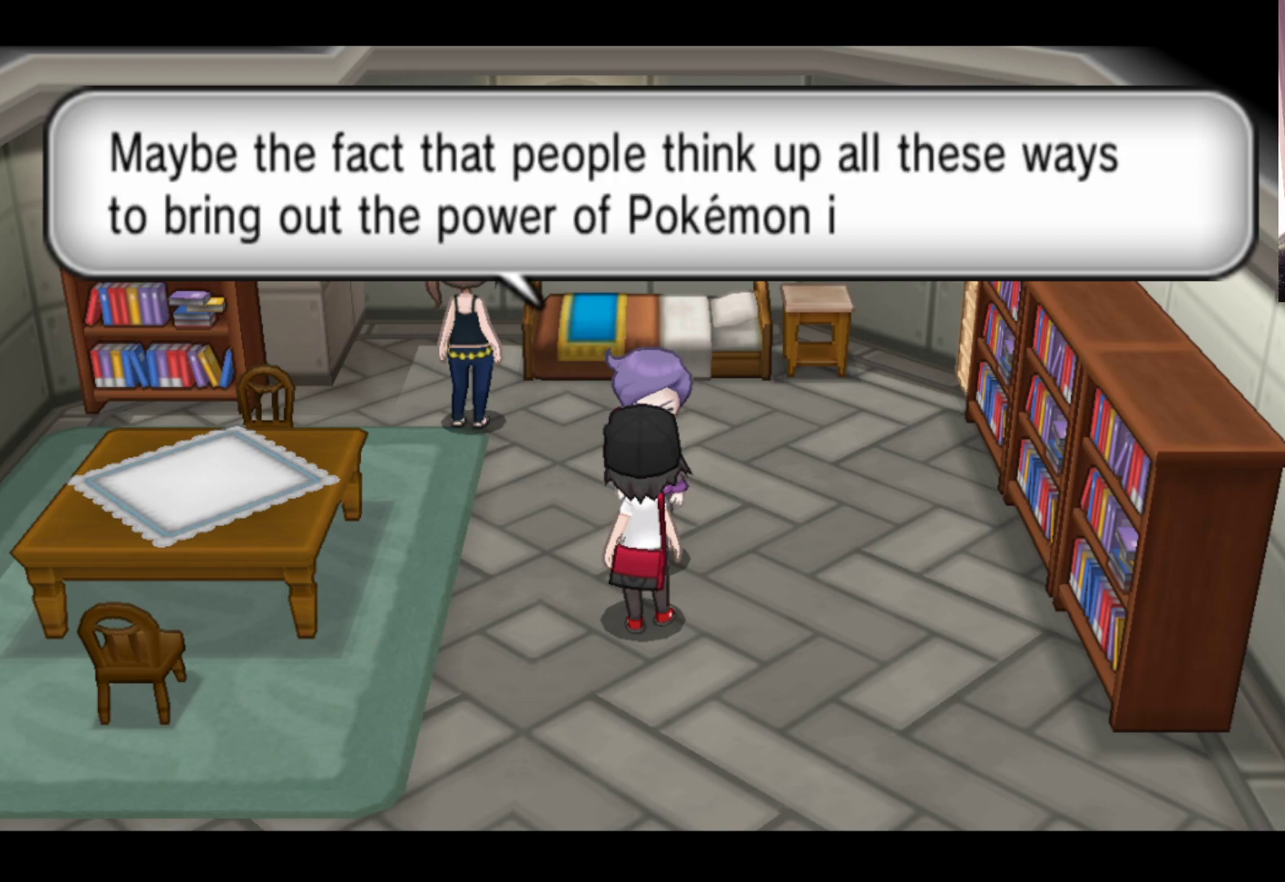
{"buttons": [], "left_stick": "center", "events": []}
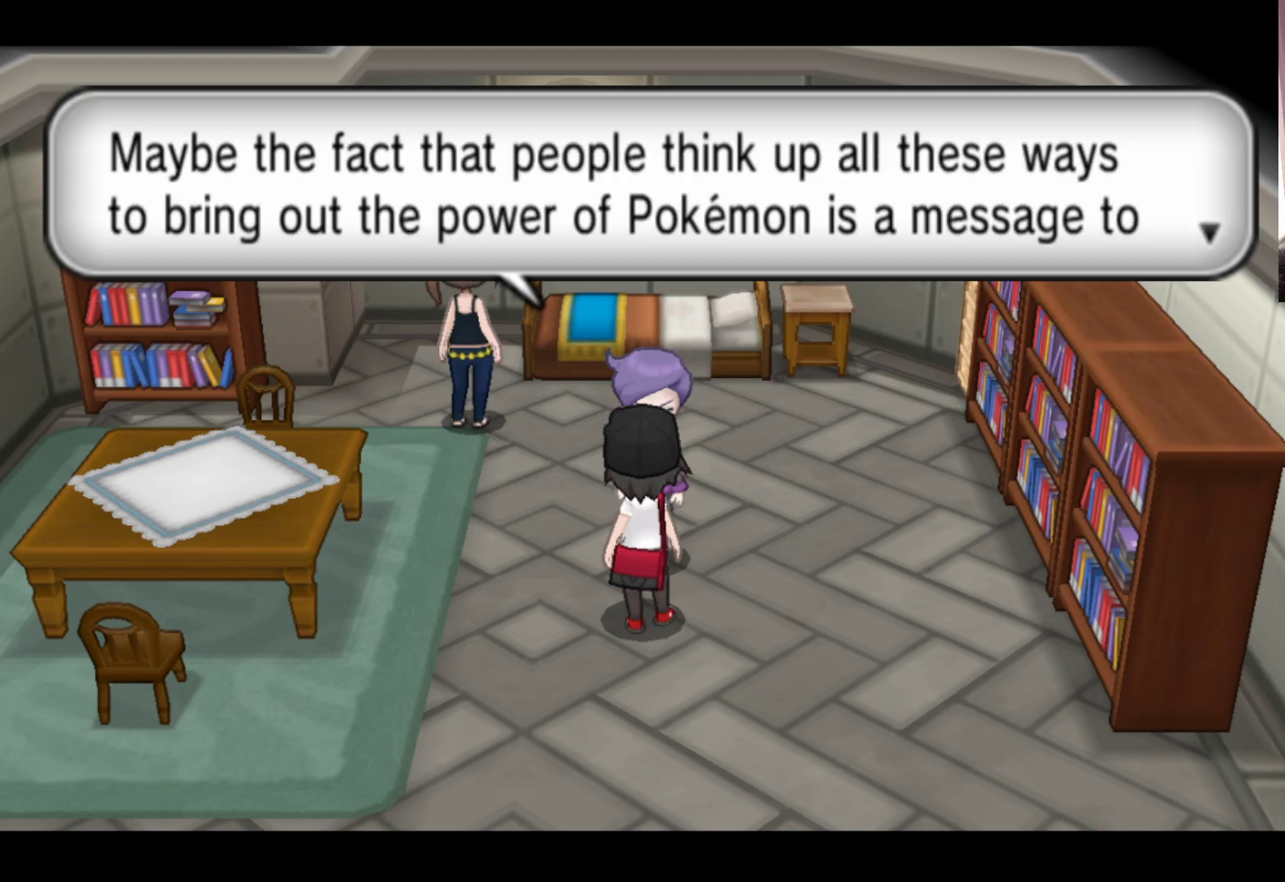
{"buttons": [], "left_stick": "center", "events": []}
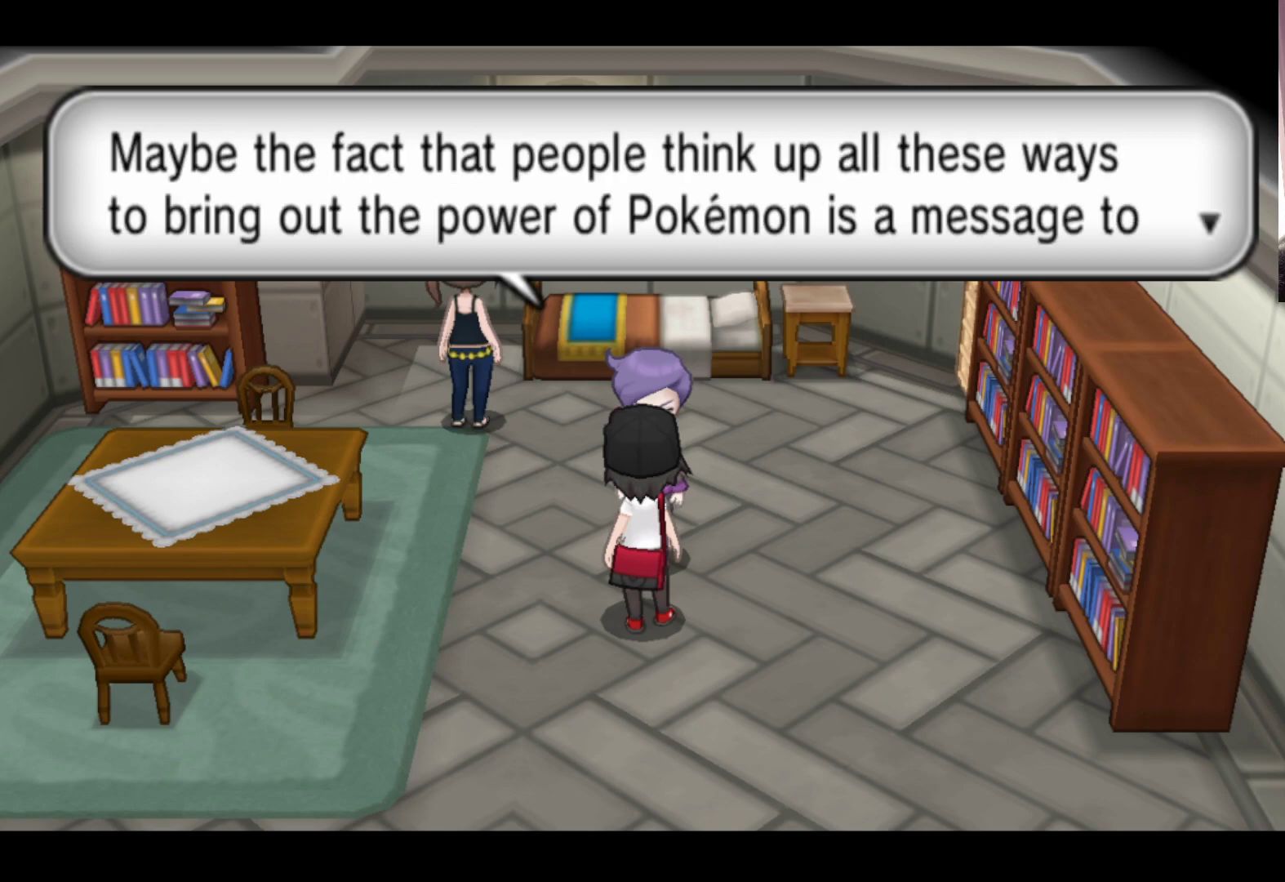
{"buttons": [], "left_stick": "center", "events": [[167, "A", "down"], [333, "A", "up"]]}
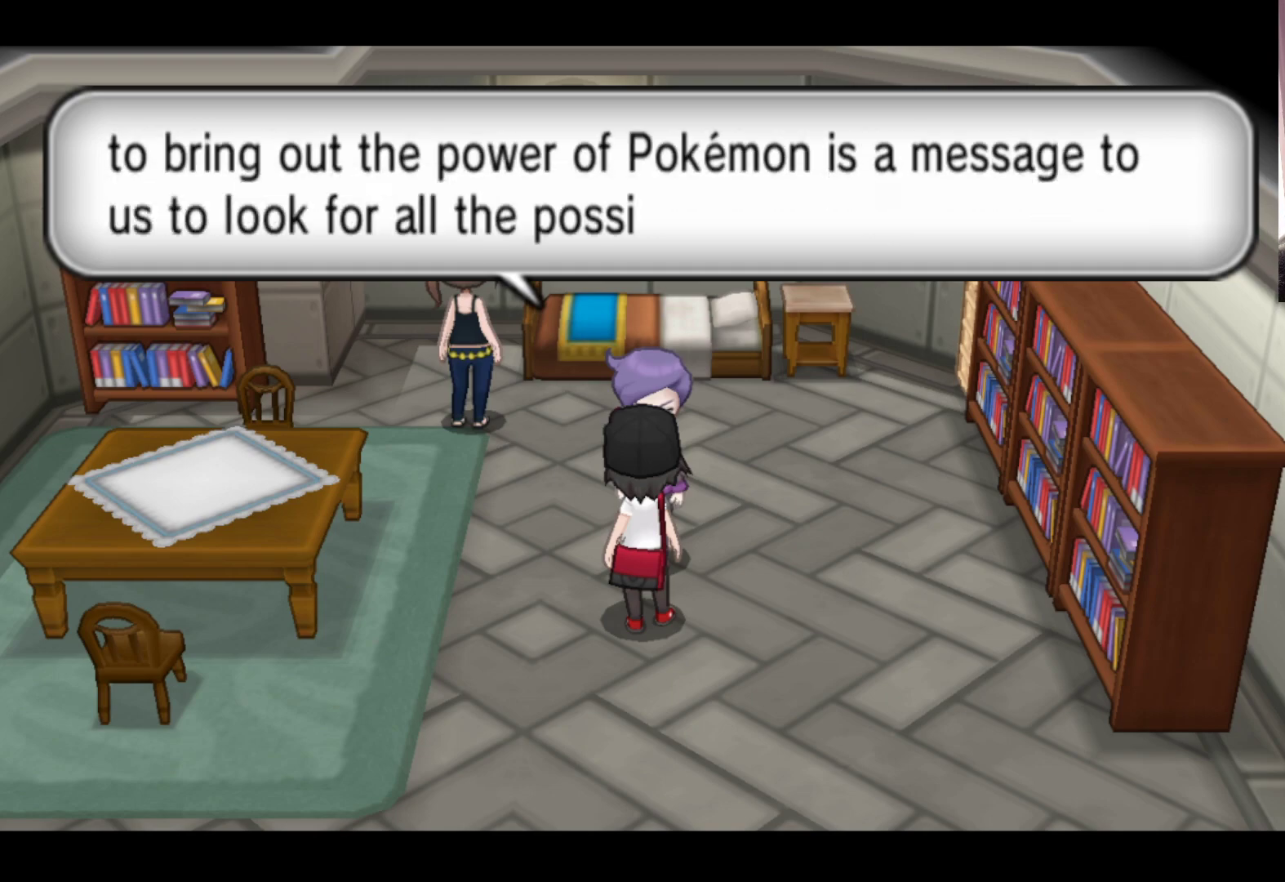
{"buttons": [], "left_stick": "center", "events": []}
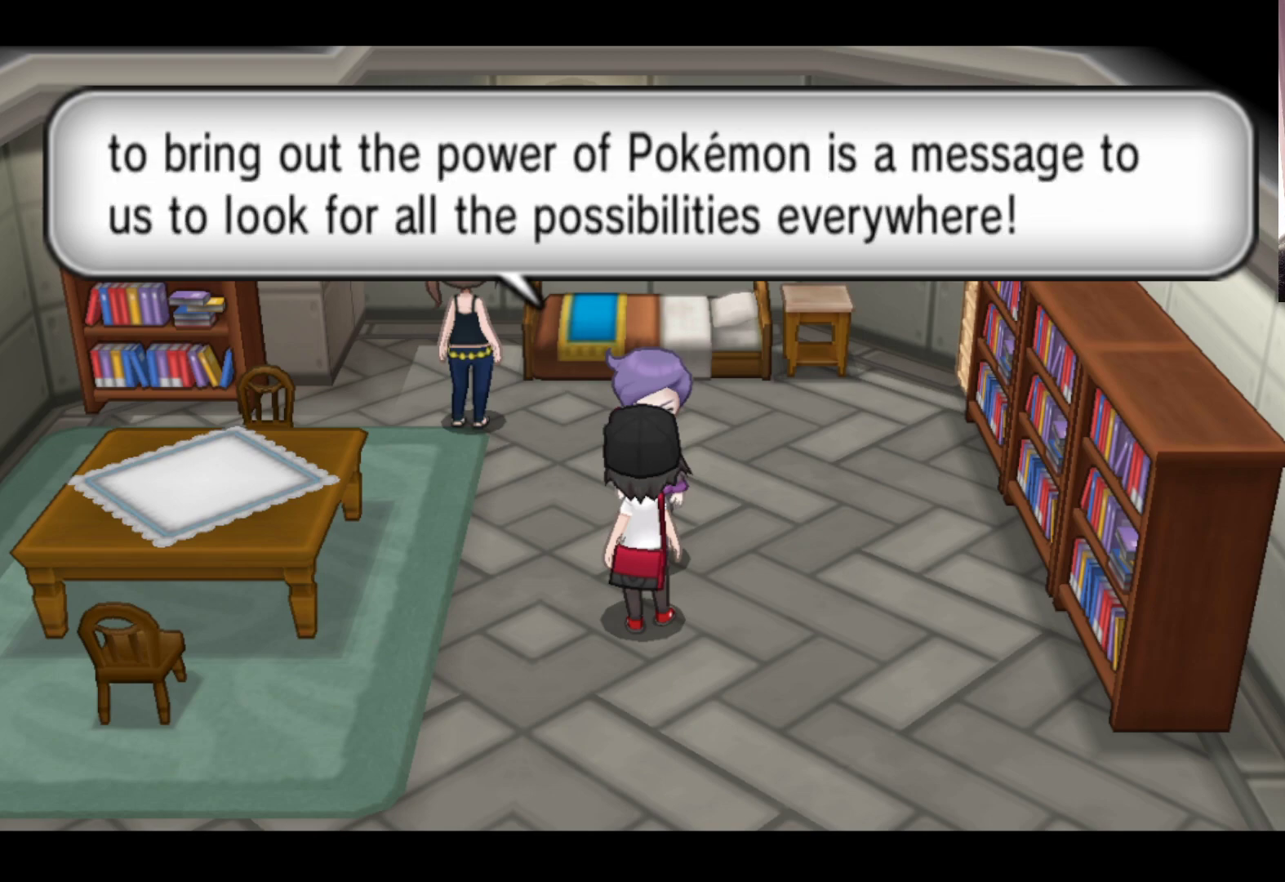
{"buttons": ["A"], "left_stick": "center", "events": [[400, "A", "down"]]}
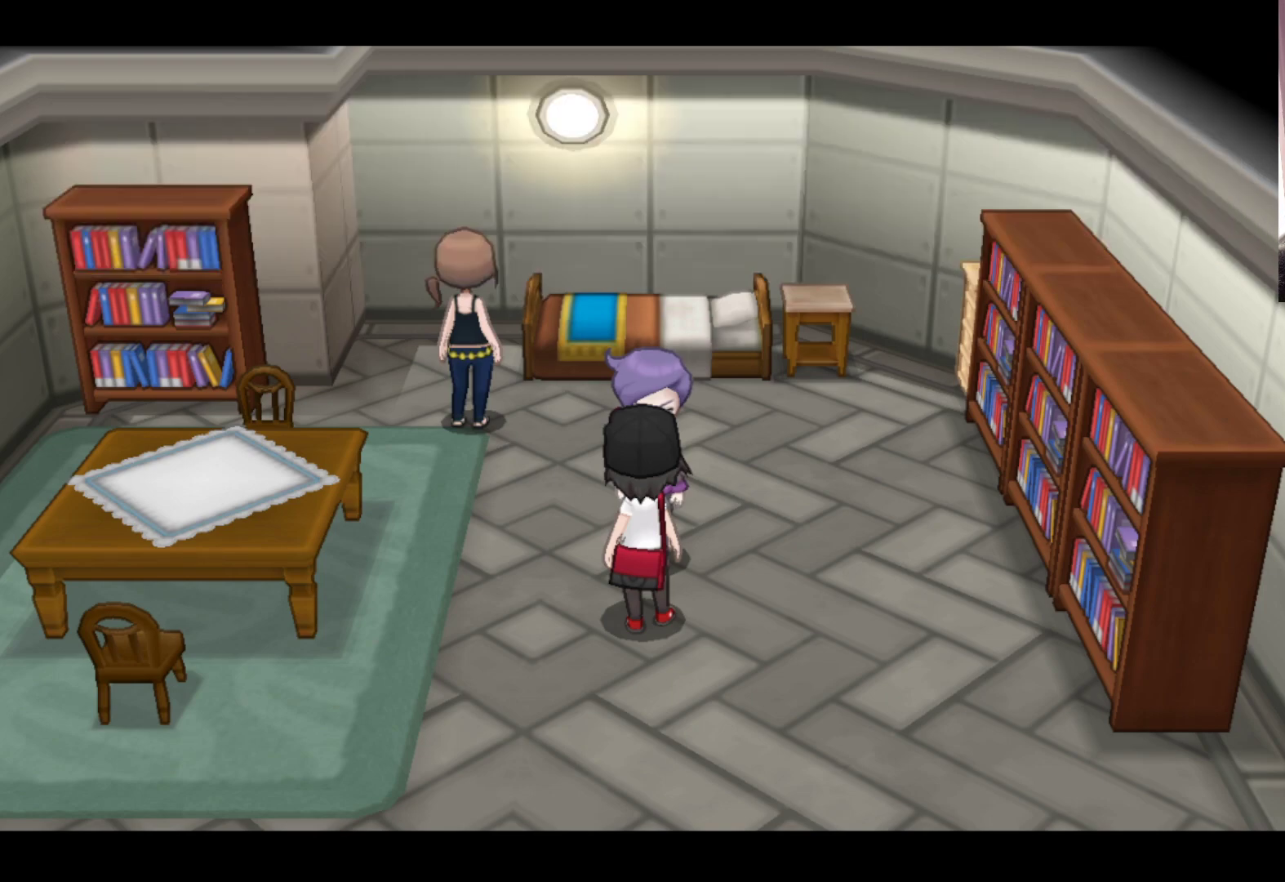
{"buttons": [], "left_stick": "up-right", "events": [[50, "A", "up"], [233, "left_stick", "right"], [400, "left_stick", "up-right"]]}
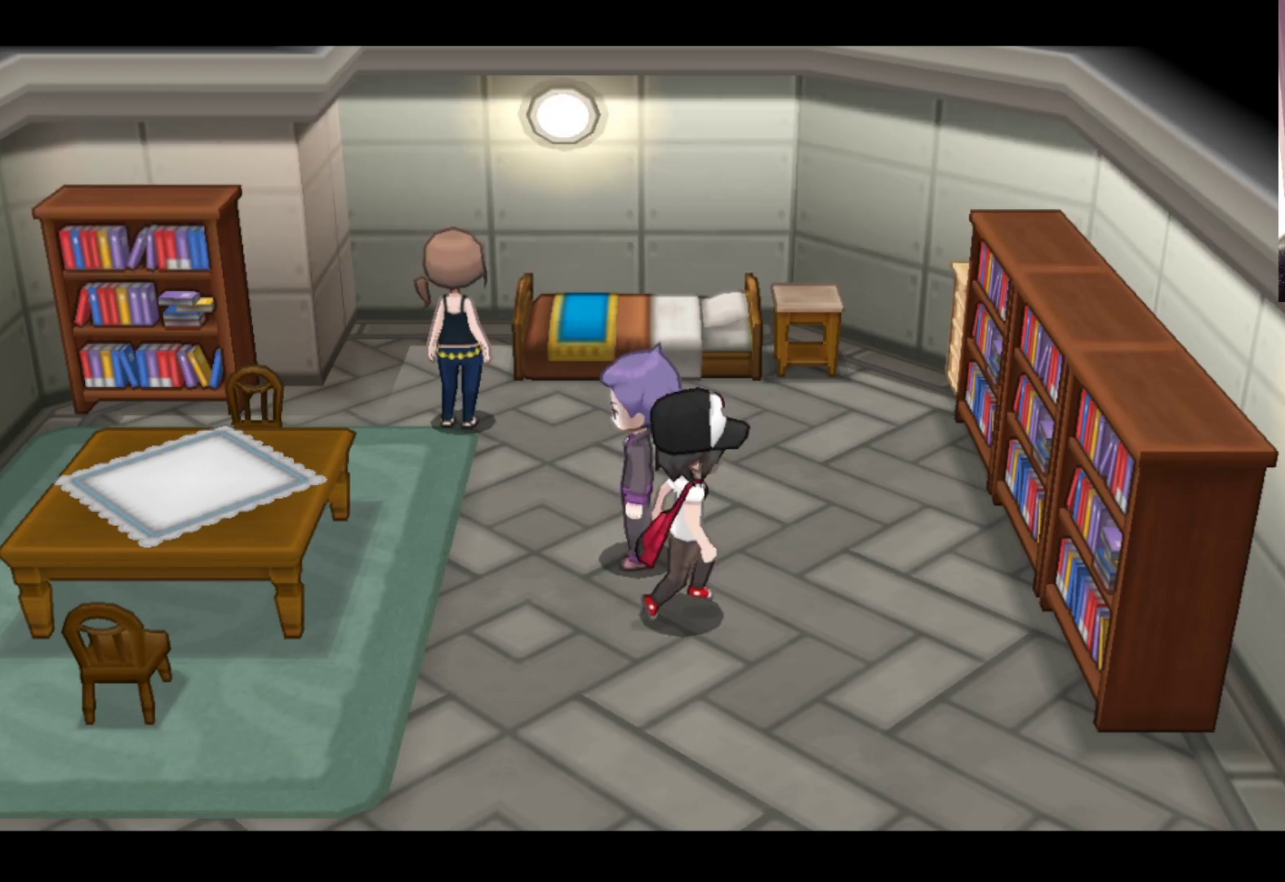
{"buttons": [], "left_stick": "up-left", "events": [[183, "left_stick", "up"], [300, "left_stick", "up-left"]]}
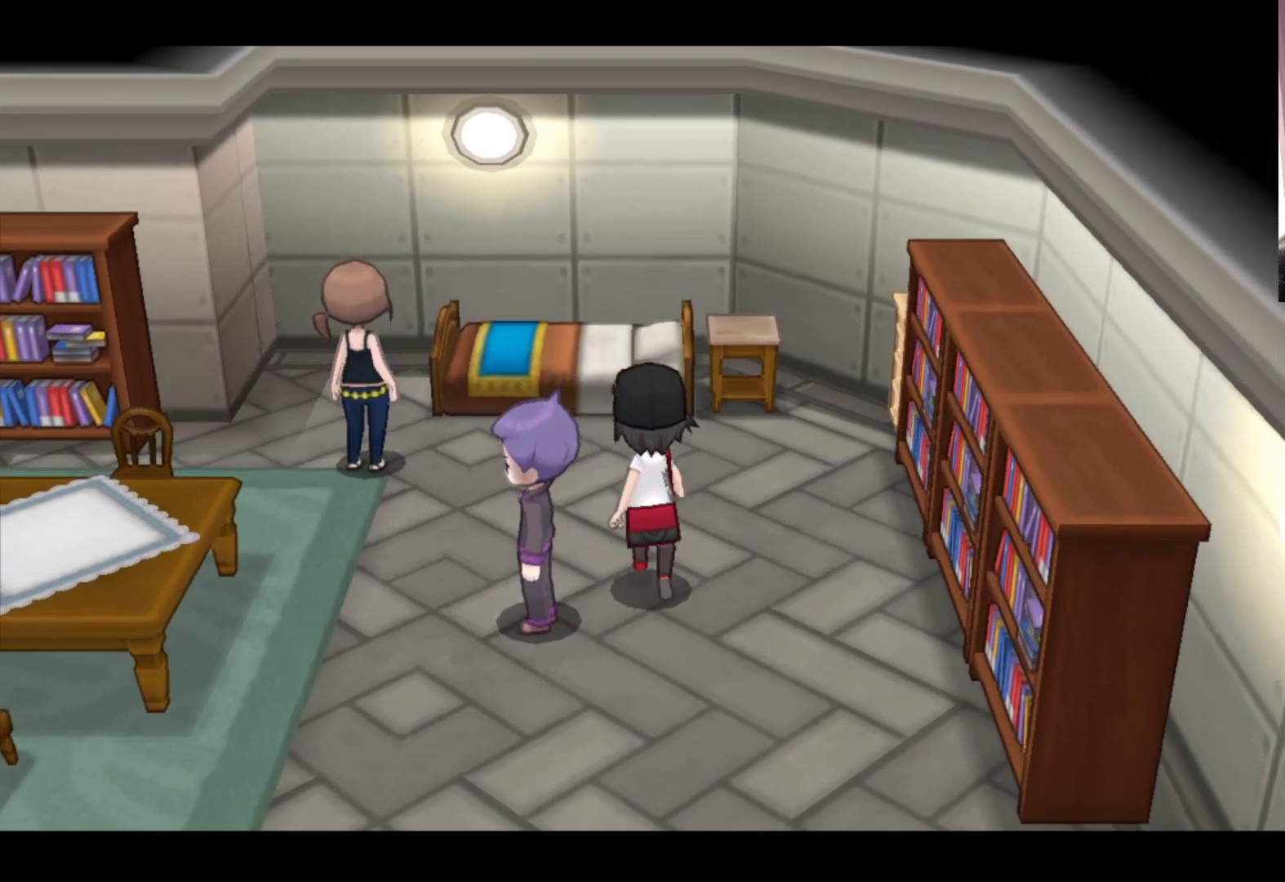
{"buttons": [], "left_stick": "up-left", "events": []}
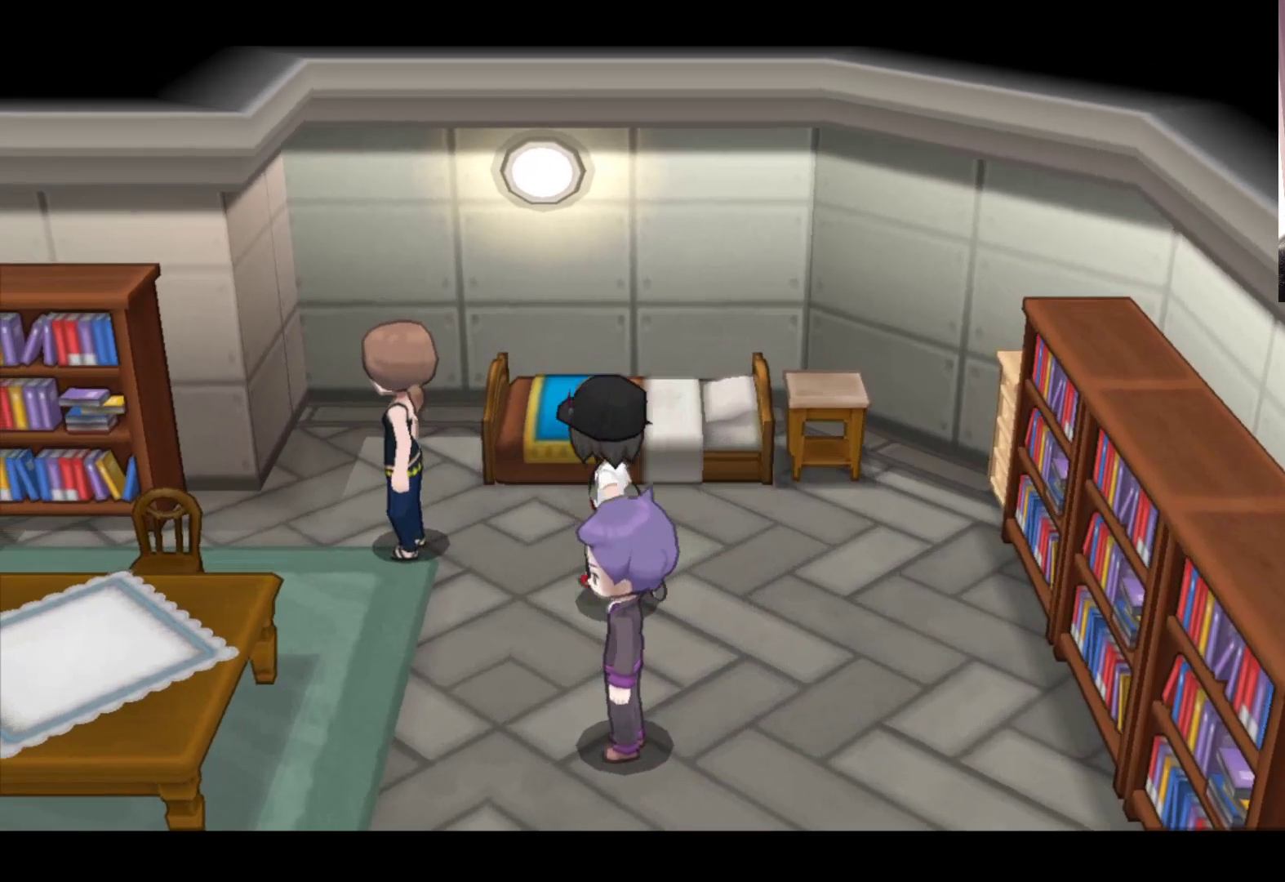
{"buttons": ["A"], "left_stick": "center", "events": [[367, "A", "down"], [400, "left_stick", "center"]]}
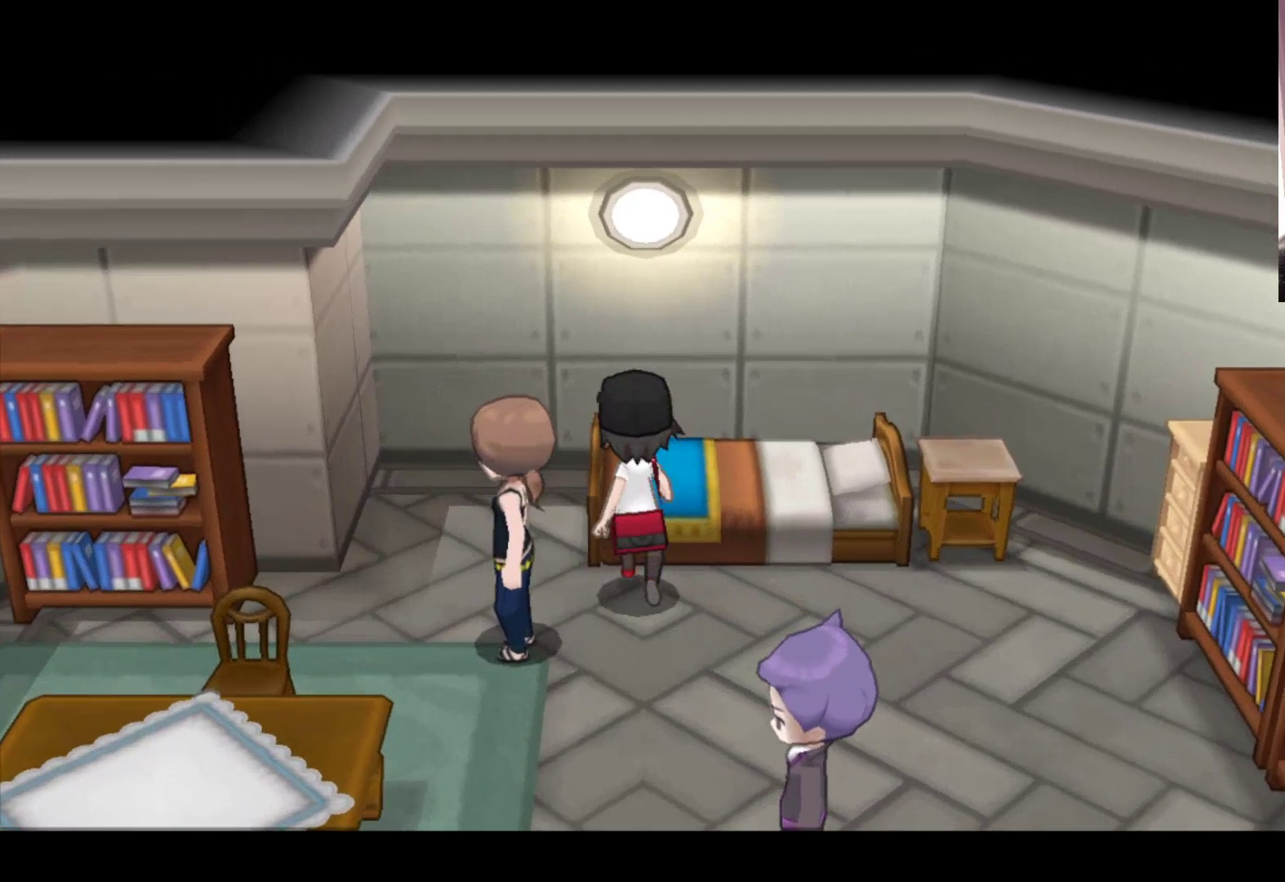
{"buttons": [], "left_stick": "center", "events": [[50, "A", "up"], [150, "left_stick", "down"], [233, "left_stick", "down-left"], [500, "left_stick", "center"]]}
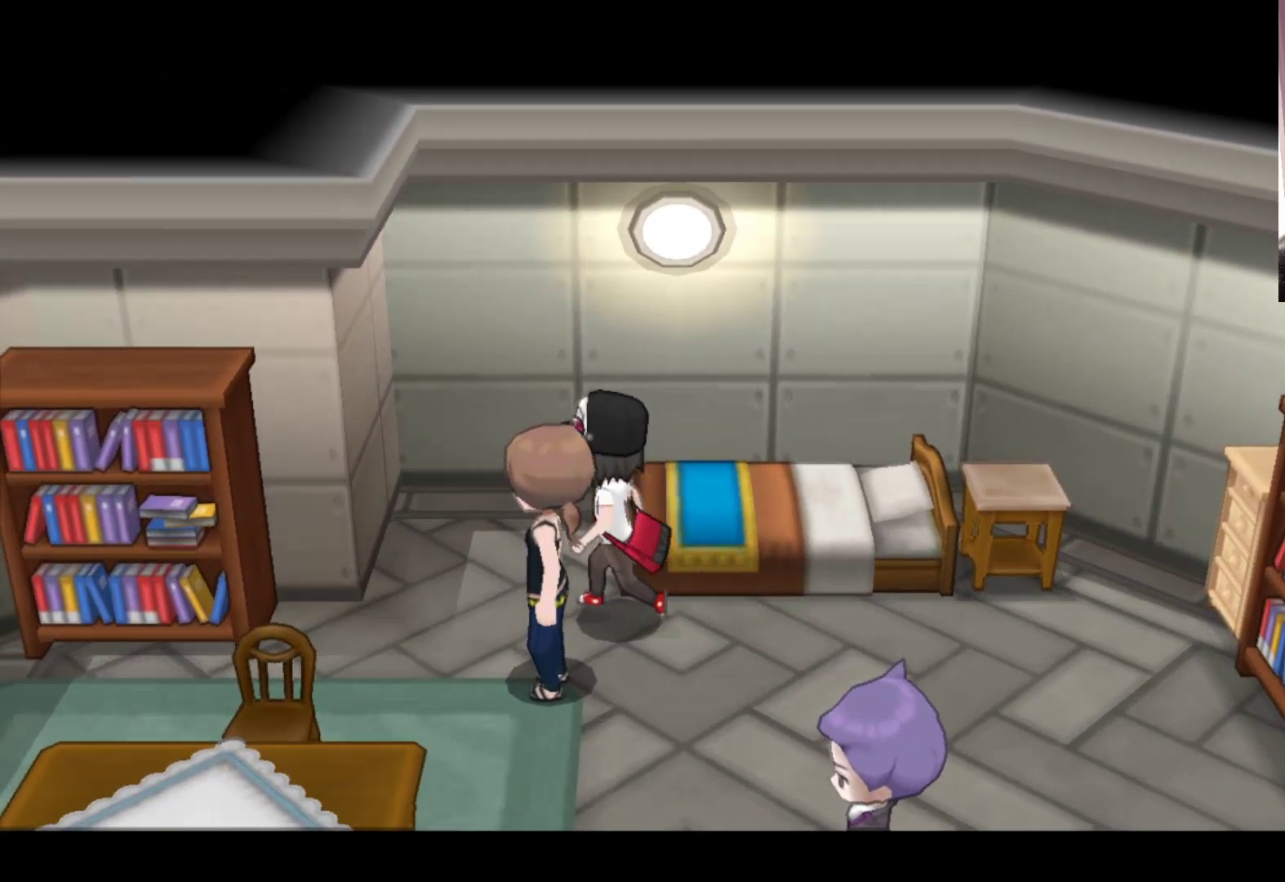
{"buttons": ["A"], "left_stick": "down", "events": [[283, "left_stick", "down"], [500, "A", "down"]]}
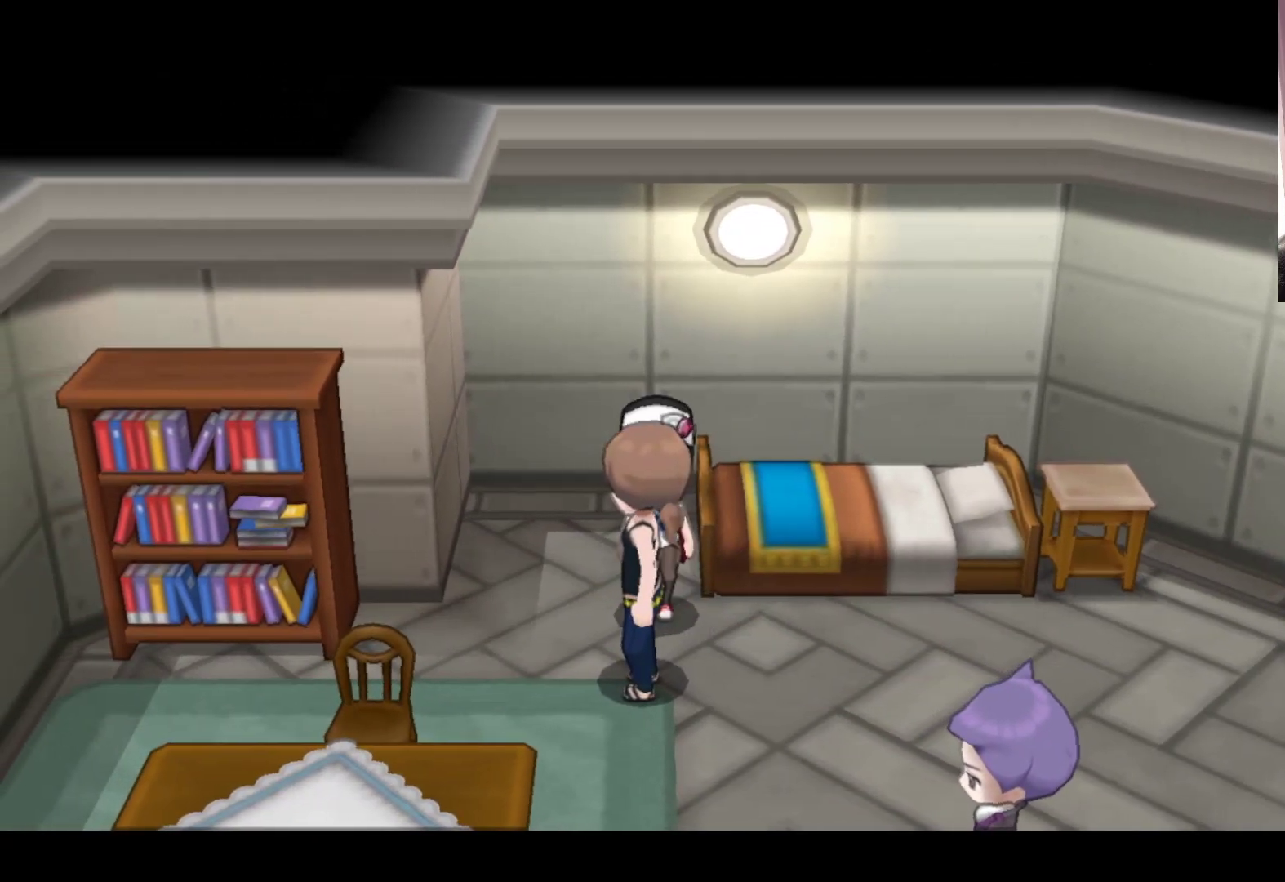
{"buttons": [], "left_stick": "center", "events": [[33, "left_stick", "center"], [167, "A", "up"]]}
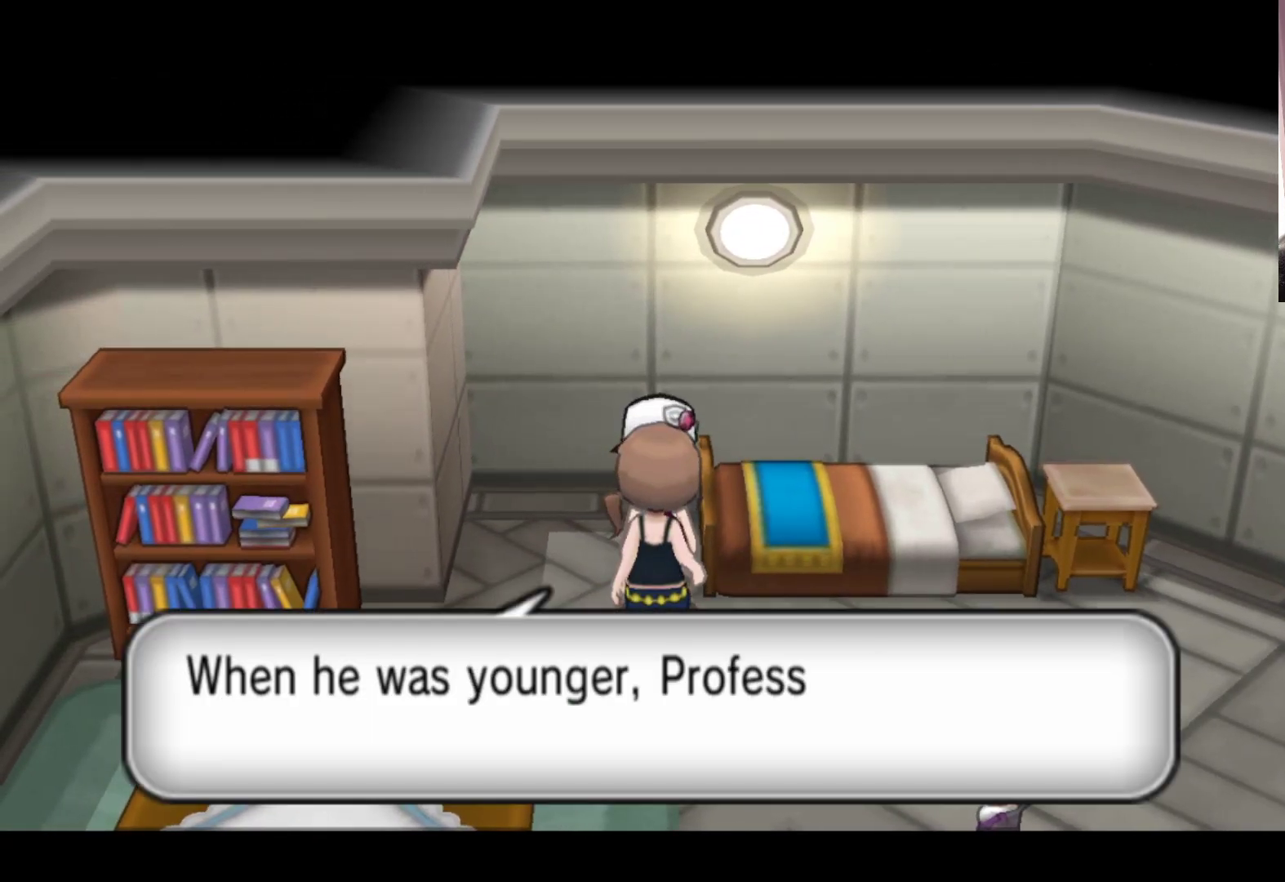
{"buttons": [], "left_stick": "center", "events": []}
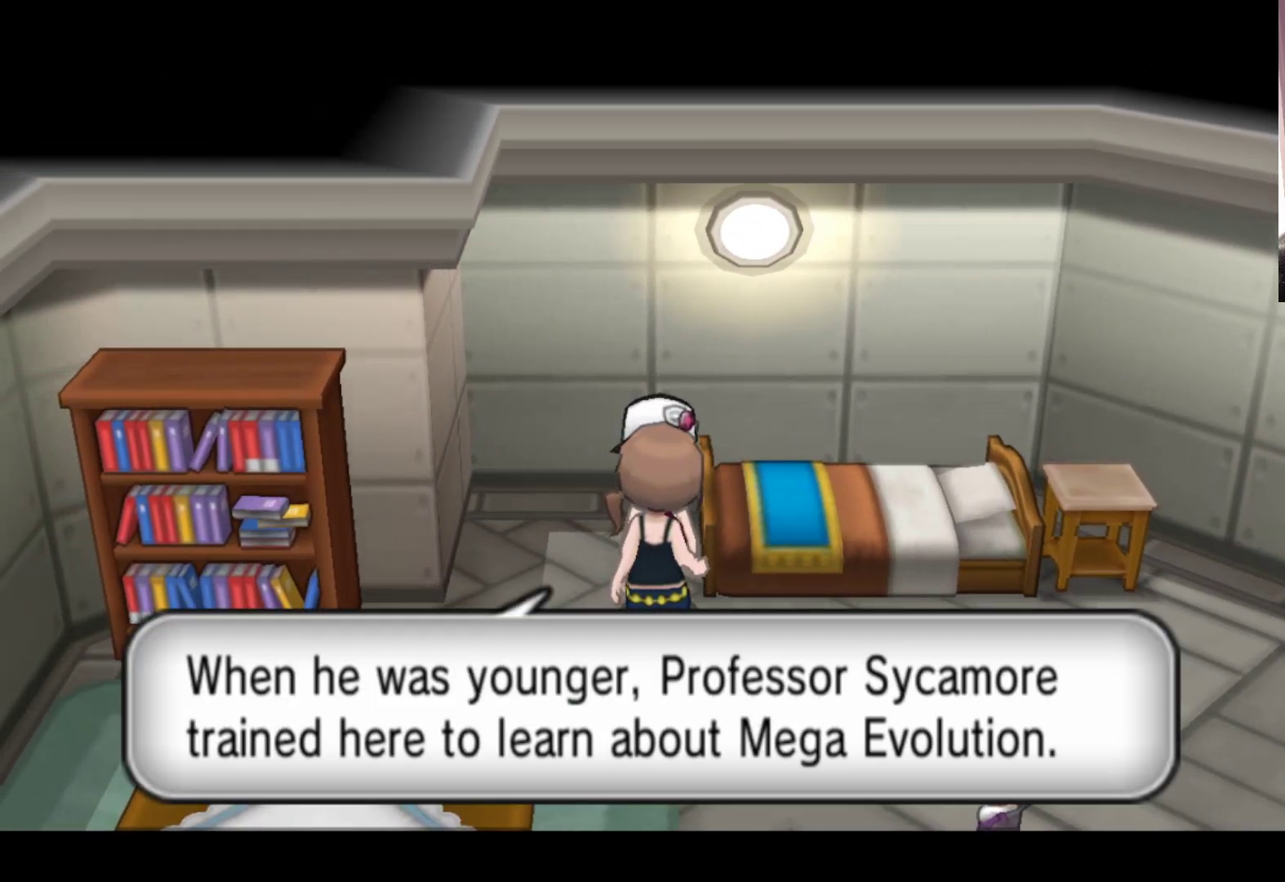
{"buttons": [], "left_stick": "center", "events": []}
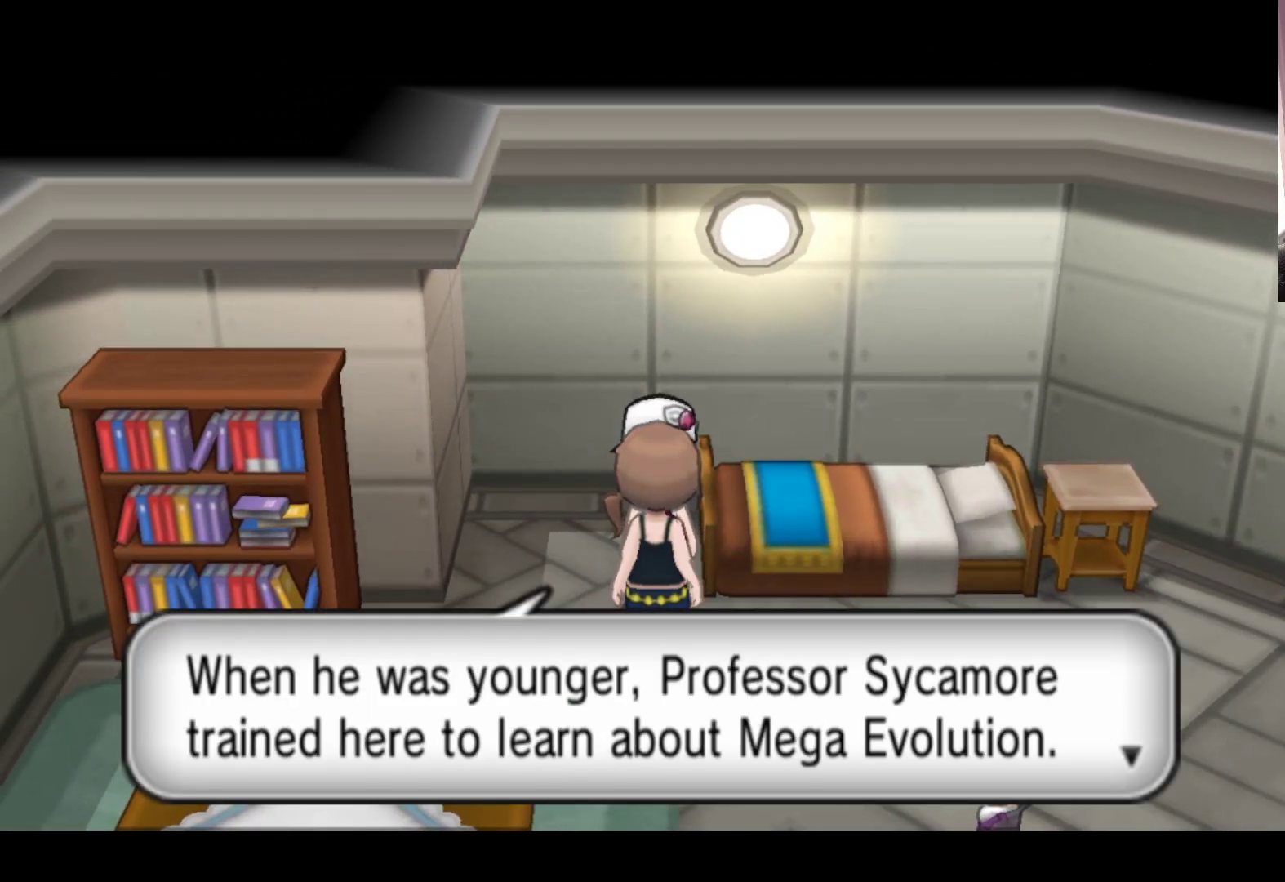
{"buttons": ["A"], "left_stick": "center", "events": [[367, "A", "down"]]}
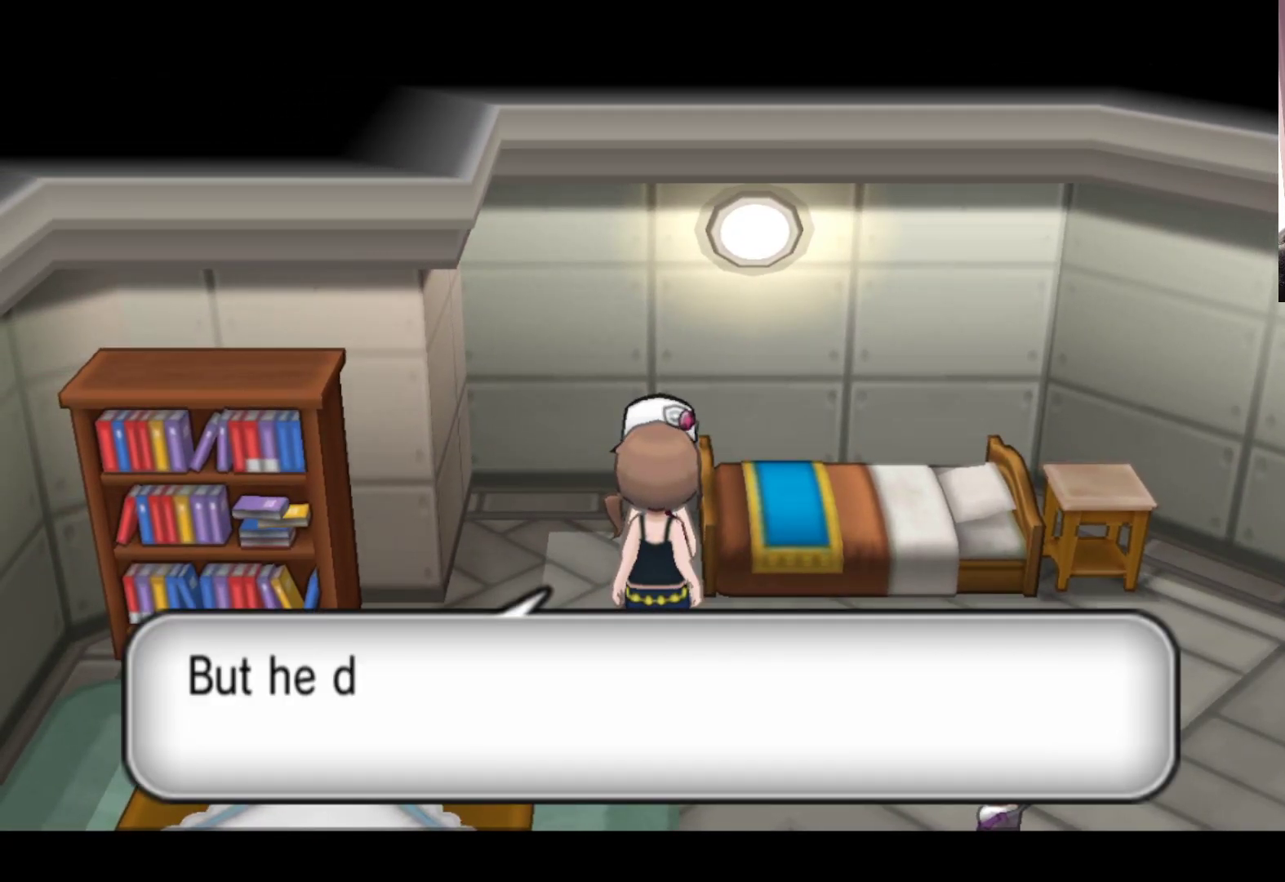
{"buttons": [], "left_stick": "center", "events": [[33, "A", "up"]]}
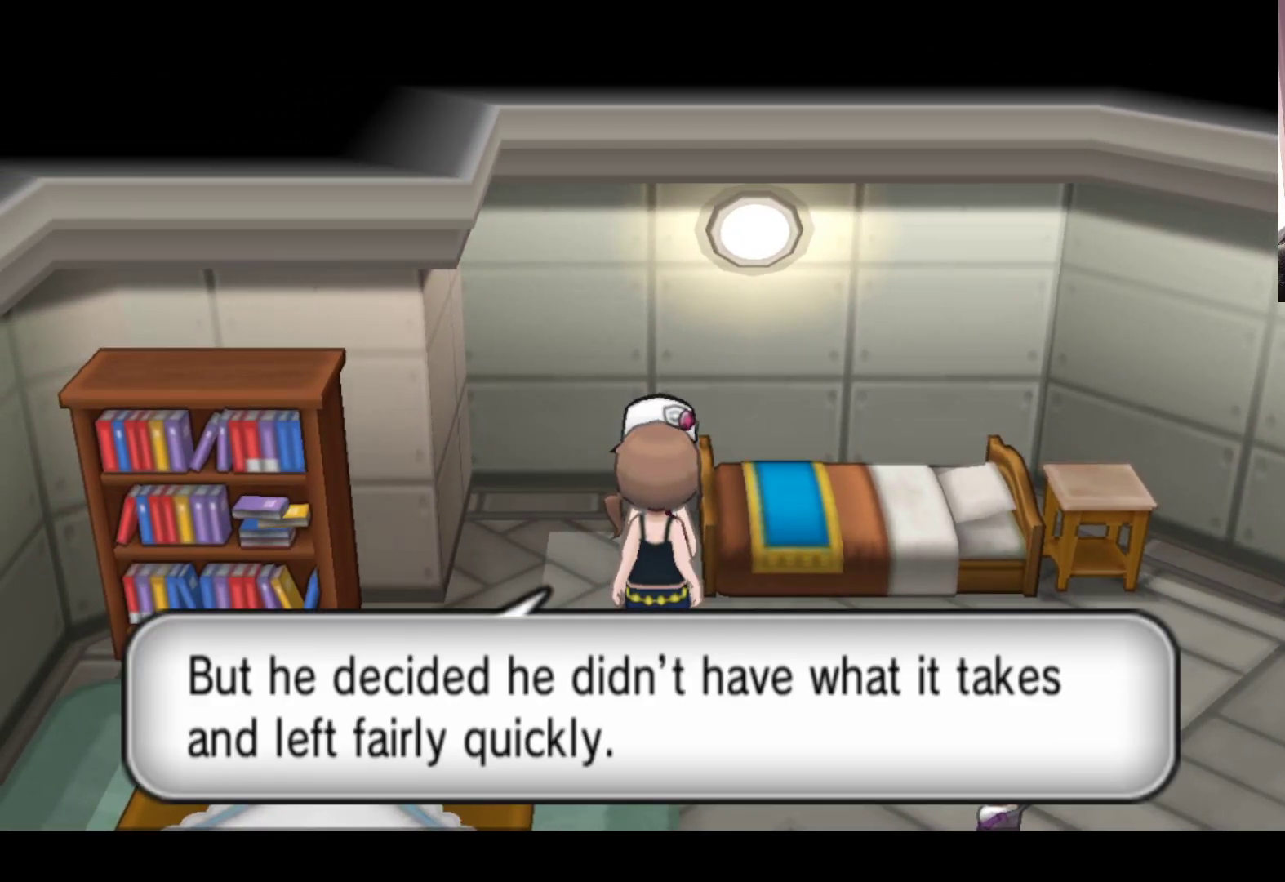
{"buttons": [], "left_stick": "center", "events": []}
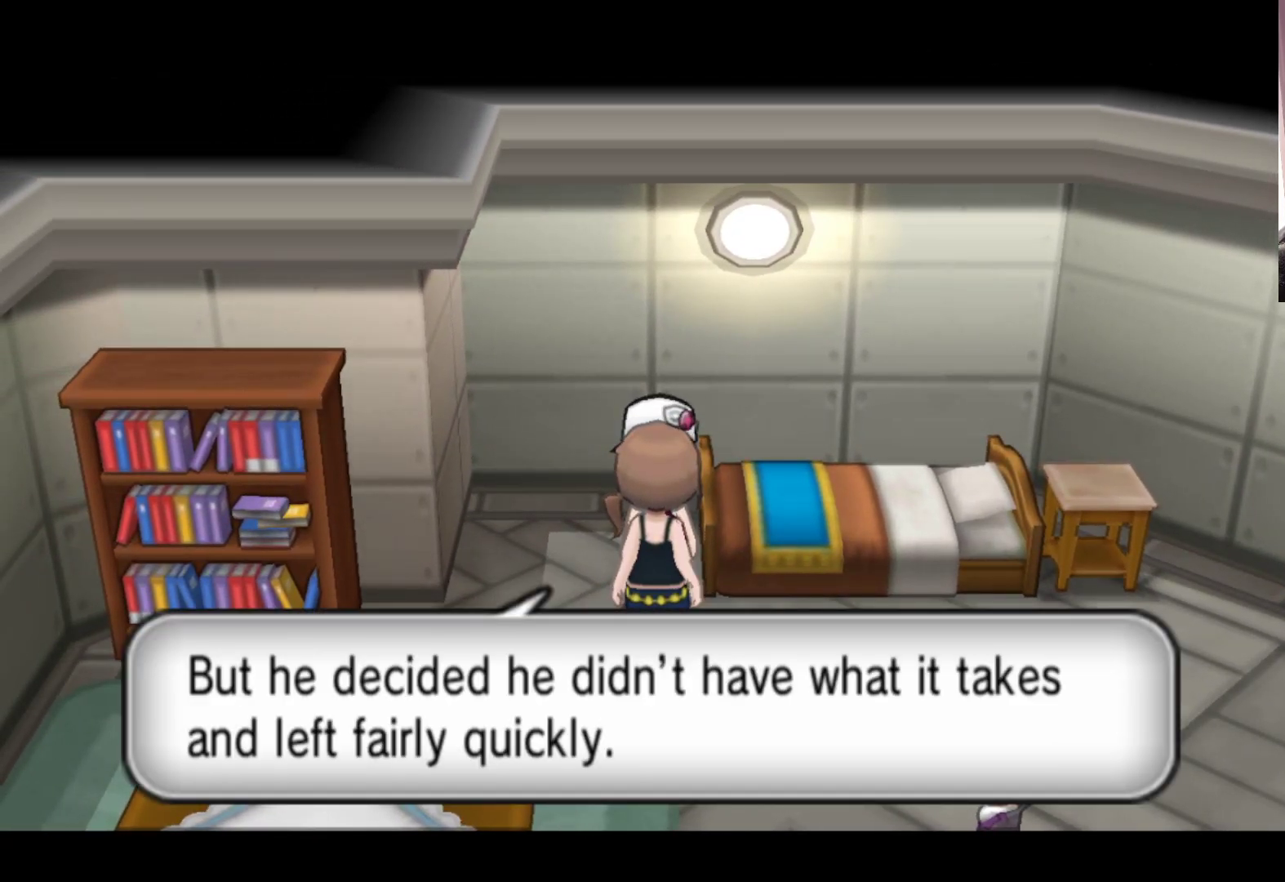
{"buttons": [], "left_stick": "center", "events": []}
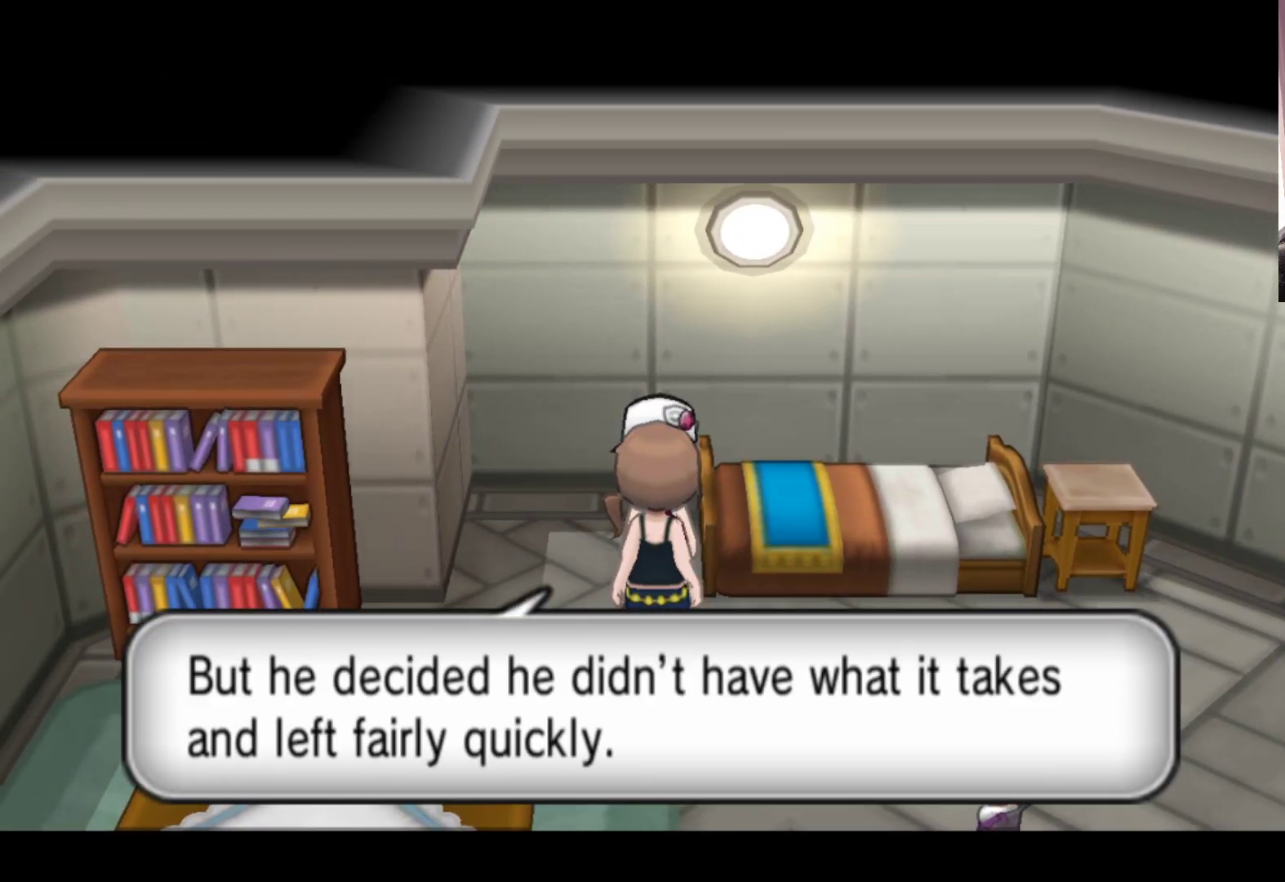
{"buttons": [], "left_stick": "center", "events": [[200, "A", "down"], [383, "A", "up"]]}
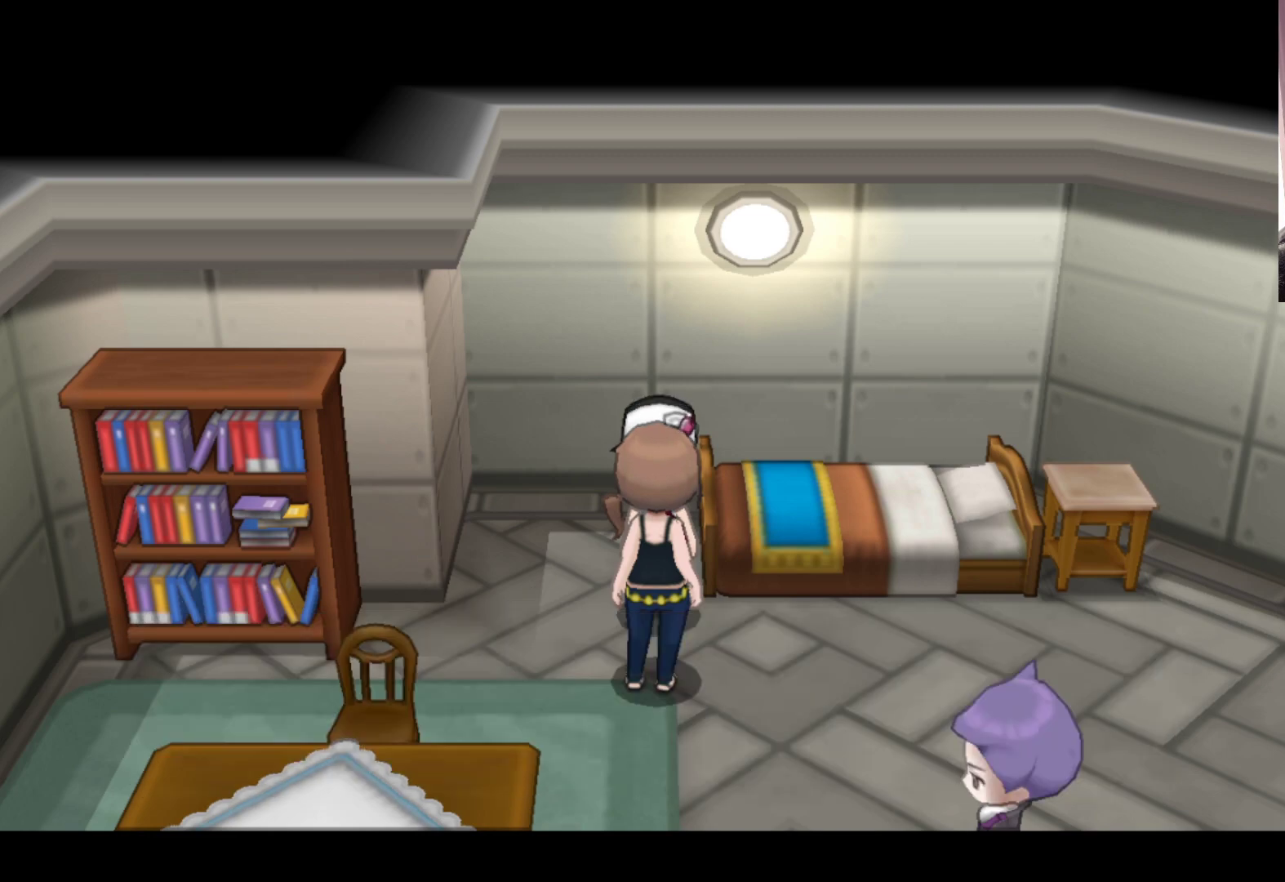
{"buttons": [], "left_stick": "down-right", "events": [[233, "left_stick", "right"], [500, "left_stick", "down-right"]]}
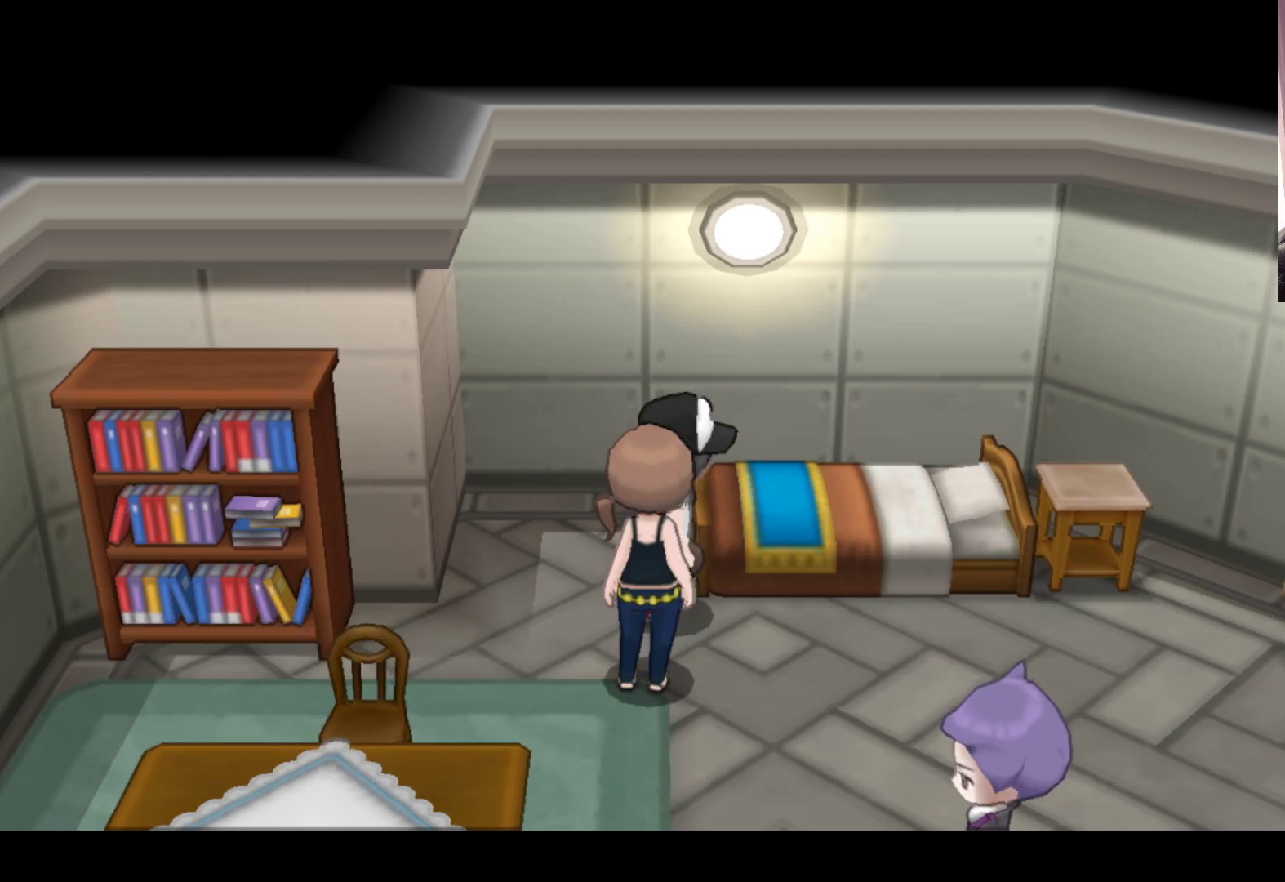
{"buttons": [], "left_stick": "down", "events": [[83, "B", "down"], [250, "B", "up"], [300, "left_stick", "down"]]}
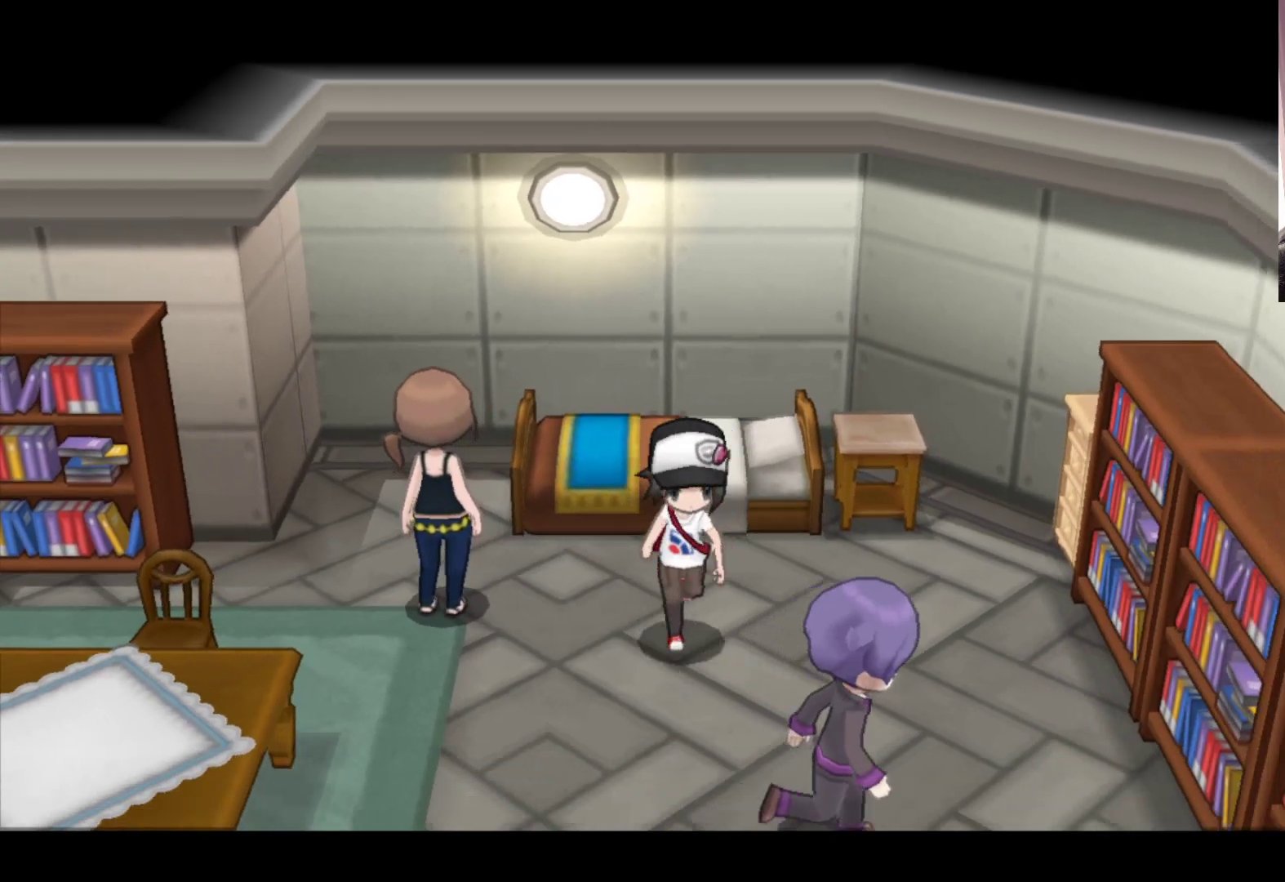
{"buttons": [], "left_stick": "down", "events": []}